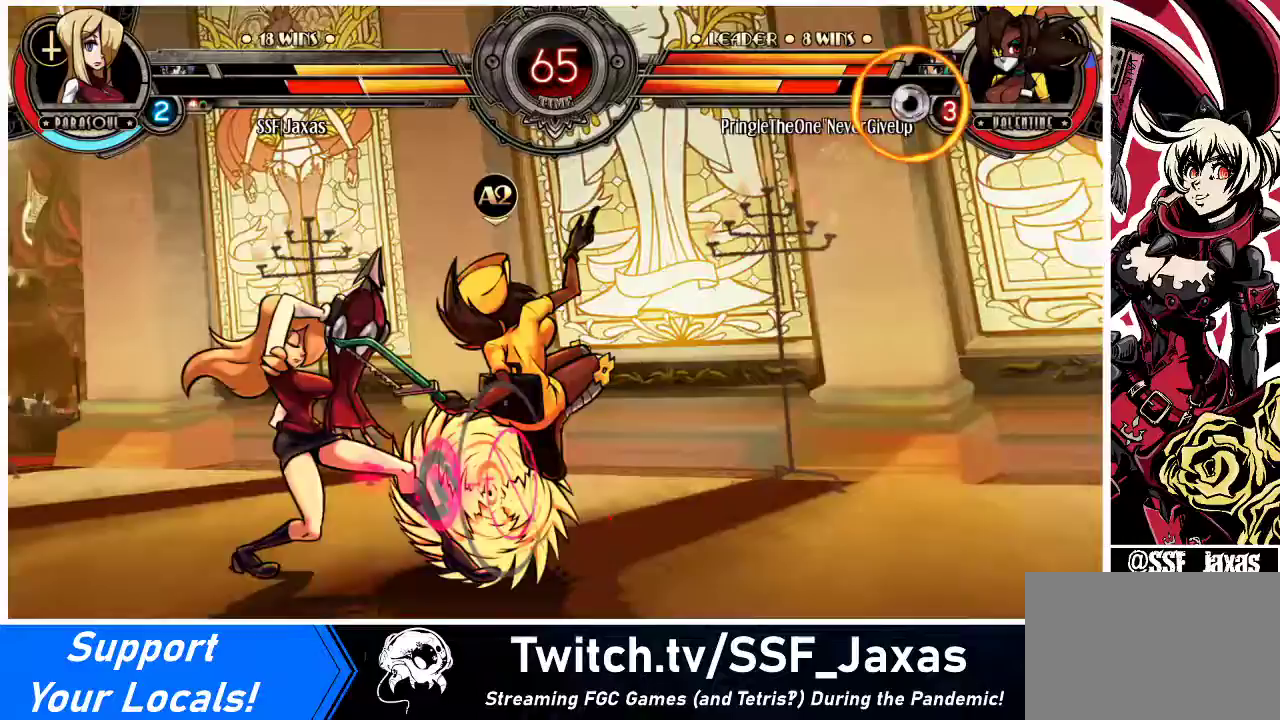
Gameplay with a controller (arcade stick); each line is a JSON object with the inputs held at the frame after it. "events" lists button and stick changes between this image and that frame as [ms after this image, input, new state], when the widget could be followed in between. Not read: L3 R3.
{"buttons": ["DPAD_DOWN", "DPAD_LEFT"], "events": [[133, "DPAD_DOWN", "down"], [233, "SQUARE", "down"], [233, "TRIANGLE", "down"], [333, "SQUARE", "up"], [333, "TRIANGLE", "up"]]}
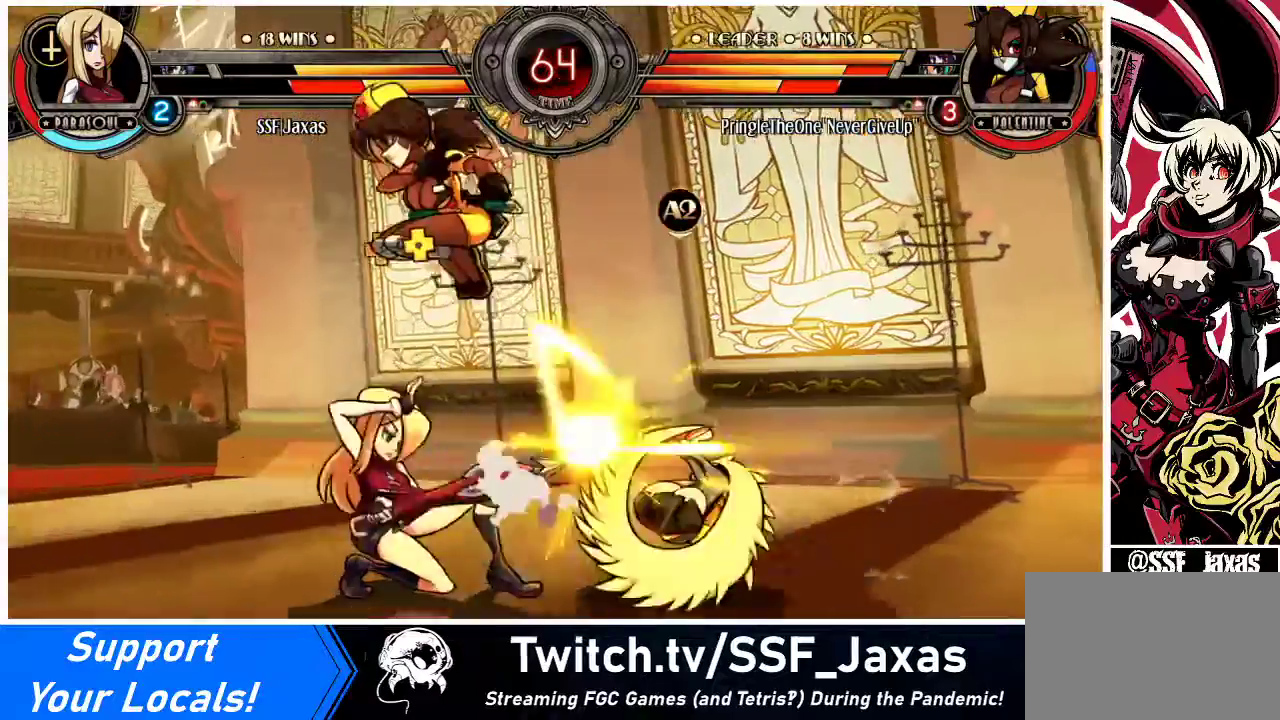
{"buttons": ["DPAD_RIGHT"], "events": [[200, "DPAD_DOWN", "up"], [300, "DPAD_LEFT", "up"], [300, "DPAD_RIGHT", "down"], [333, "SQUARE", "down"], [467, "SQUARE", "up"]]}
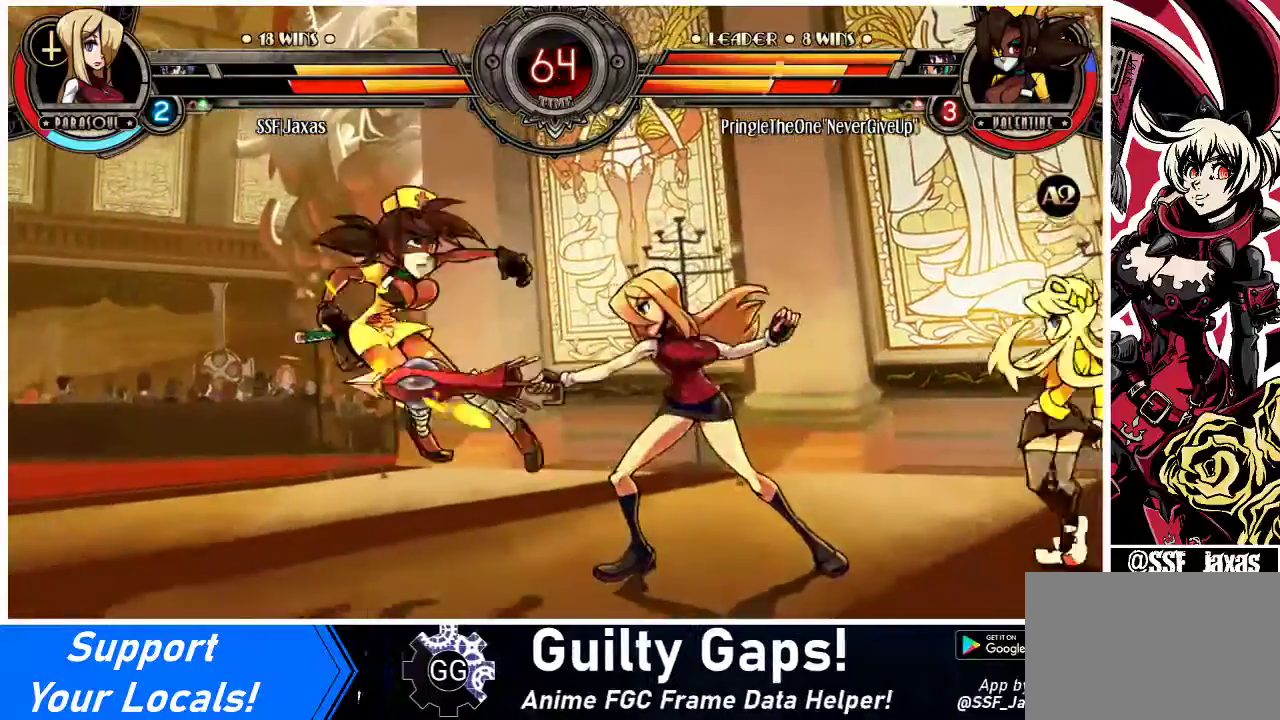
{"buttons": ["DPAD_RIGHT"], "events": [[33, "SQUARE", "down"], [100, "SQUARE", "up"], [233, "R1", "down"], [367, "R1", "up"]]}
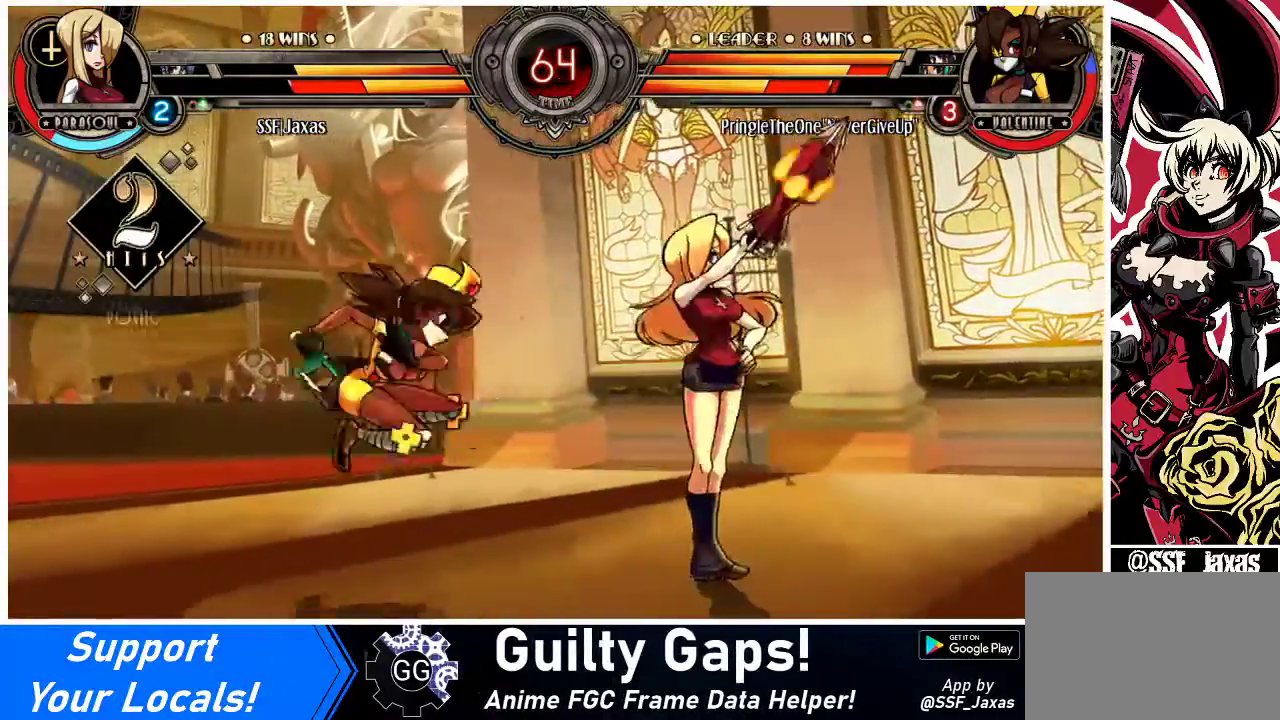
{"buttons": ["SQUARE", "DPAD_LEFT"], "events": [[133, "R1", "down"], [300, "R1", "up"], [367, "DPAD_RIGHT", "up"], [467, "DPAD_LEFT", "down"], [467, "SQUARE", "down"]]}
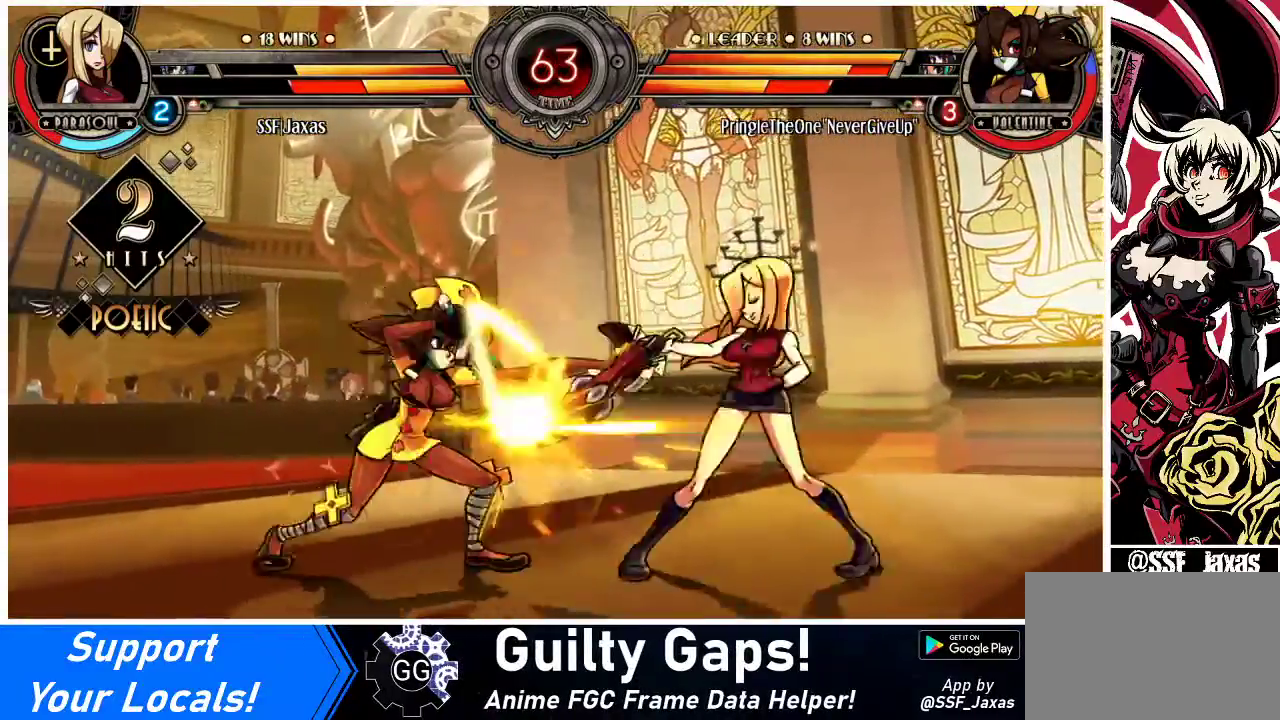
{"buttons": [], "events": [[100, "SQUARE", "up"], [167, "DPAD_LEFT", "up"]]}
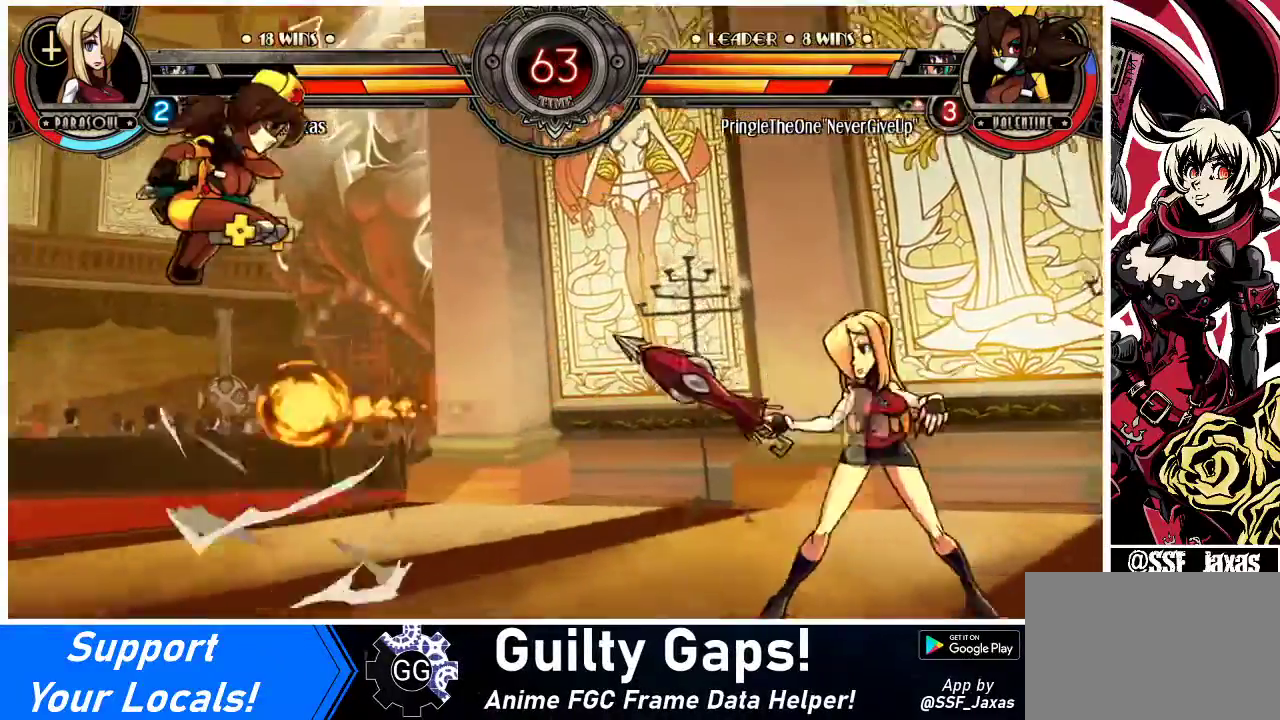
{"buttons": ["DPAD_LEFT"], "events": [[67, "DPAD_LEFT", "down"], [133, "DPAD_LEFT", "up"], [167, "DPAD_LEFT", "down"]]}
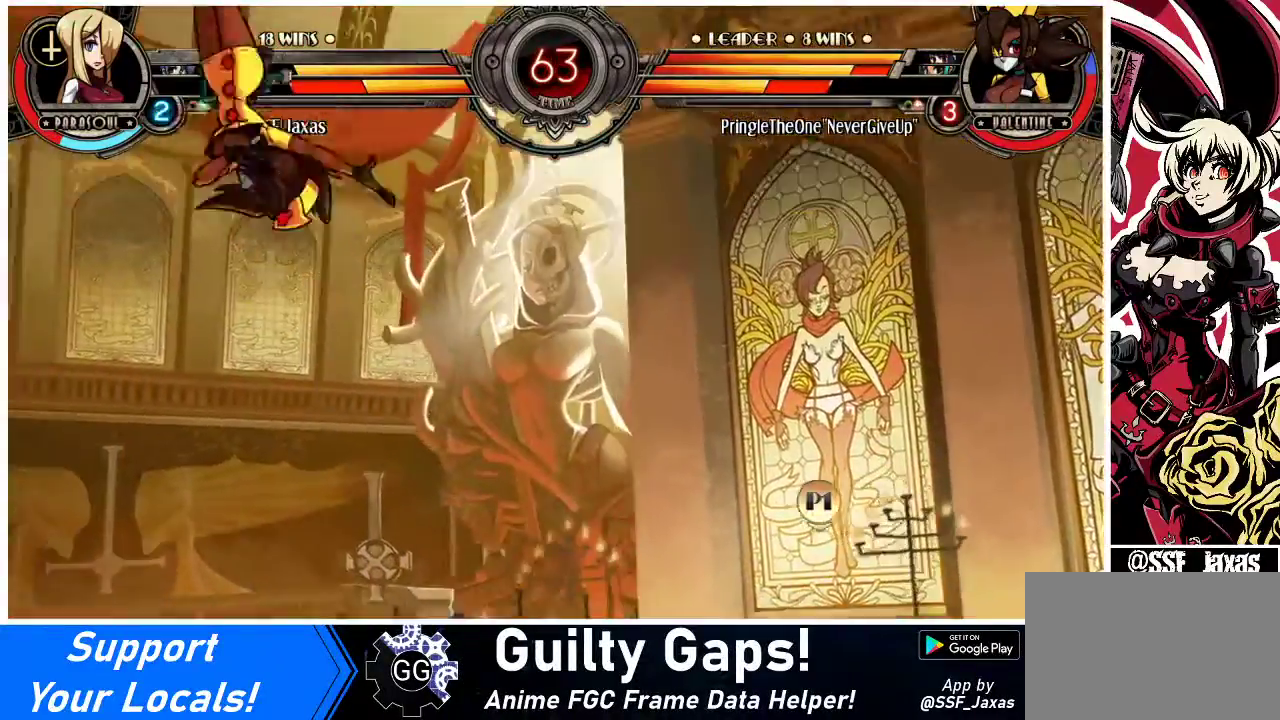
{"buttons": ["DPAD_RIGHT"], "events": [[167, "DPAD_LEFT", "up"], [167, "DPAD_RIGHT", "down"], [200, "DPAD_UP", "down"], [233, "DPAD_UP", "up"]]}
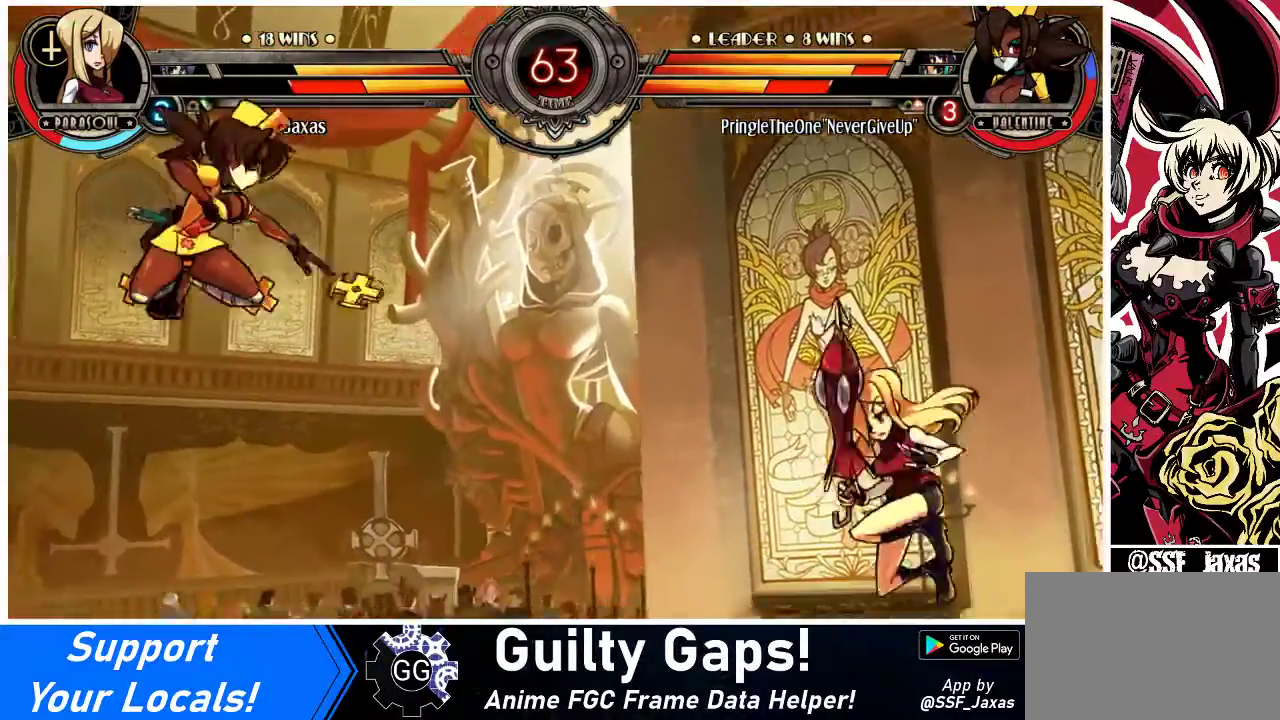
{"buttons": [], "events": [[333, "DPAD_RIGHT", "up"]]}
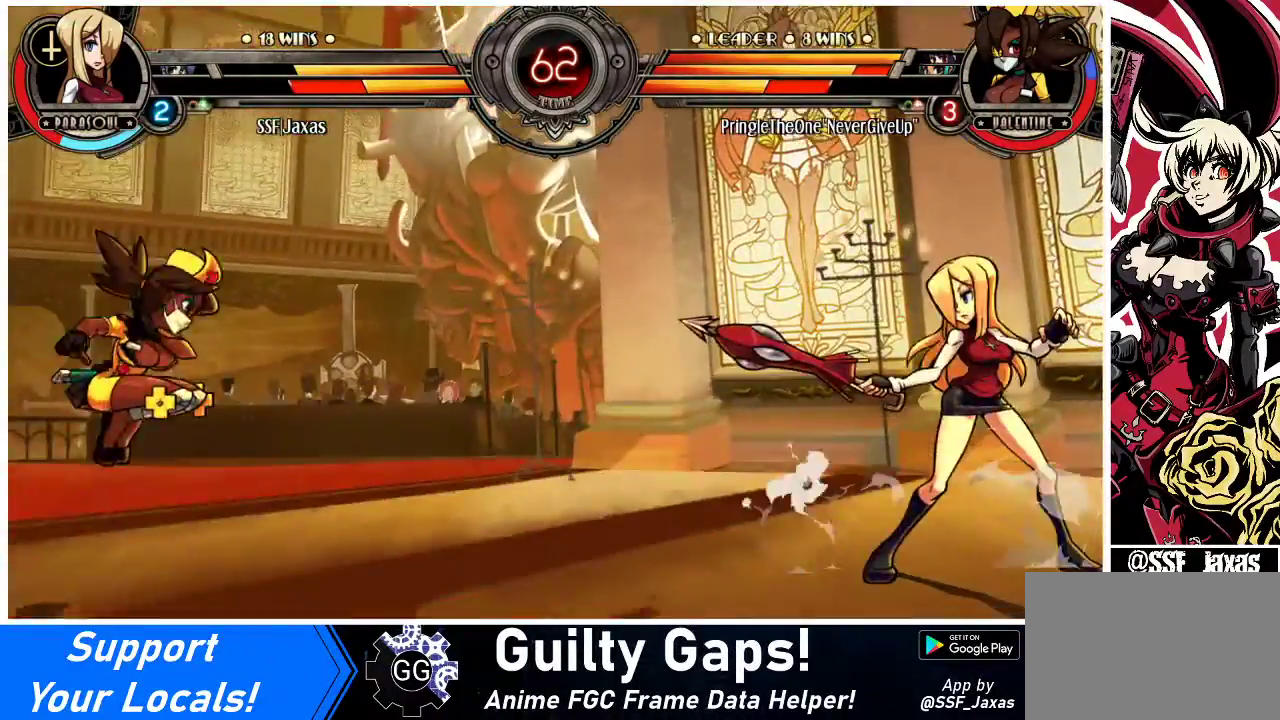
{"buttons": ["CIRCLE", "DPAD_UP", "DPAD_LEFT"], "events": [[333, "DPAD_DOWN", "down"], [433, "DPAD_DOWN", "up"], [433, "DPAD_LEFT", "down"], [433, "DPAD_UP", "down"], [500, "CIRCLE", "down"]]}
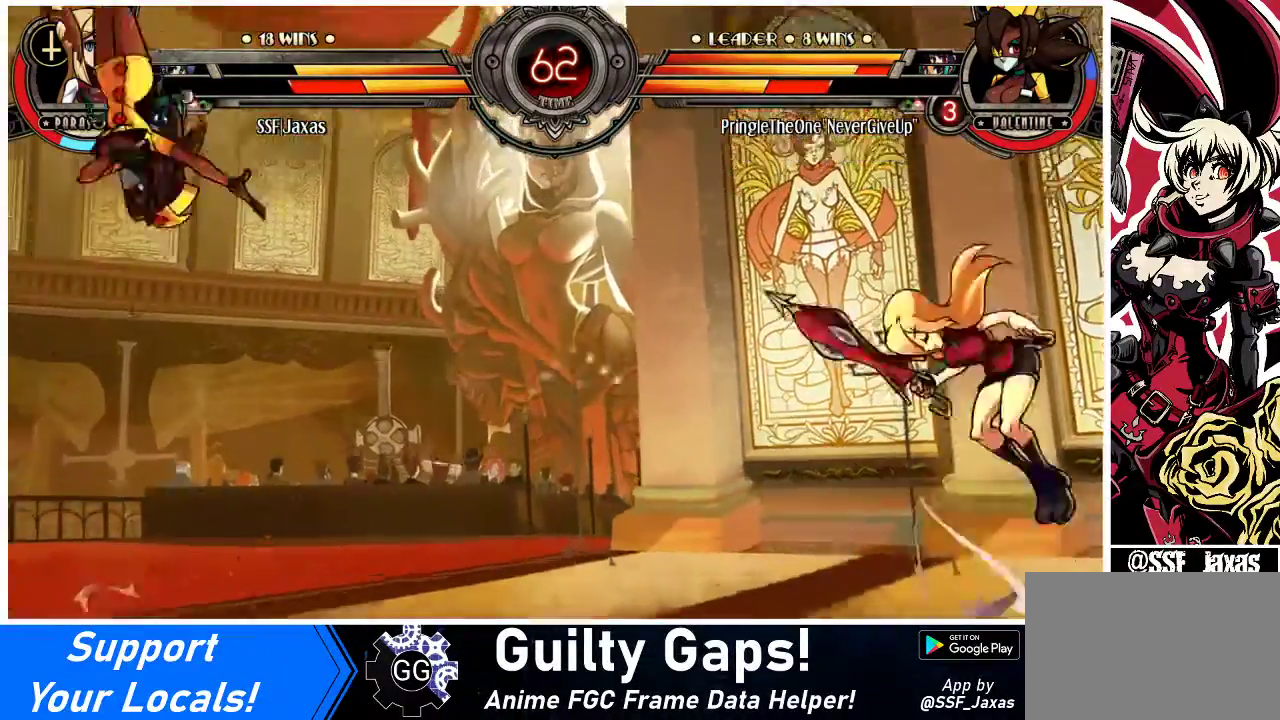
{"buttons": ["R1", "DPAD_LEFT"], "events": [[33, "DPAD_UP", "up"], [367, "CIRCLE", "up"], [400, "R1", "down"]]}
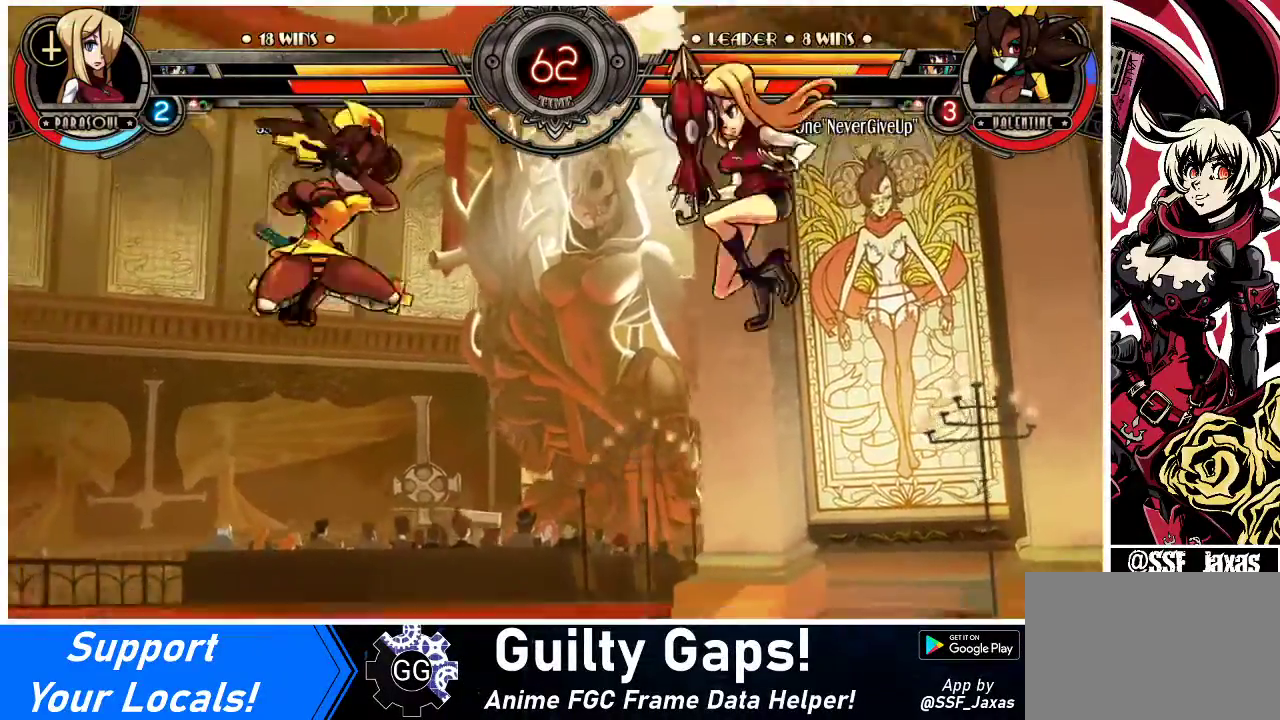
{"buttons": [], "events": [[67, "R1", "up"], [500, "DPAD_LEFT", "up"]]}
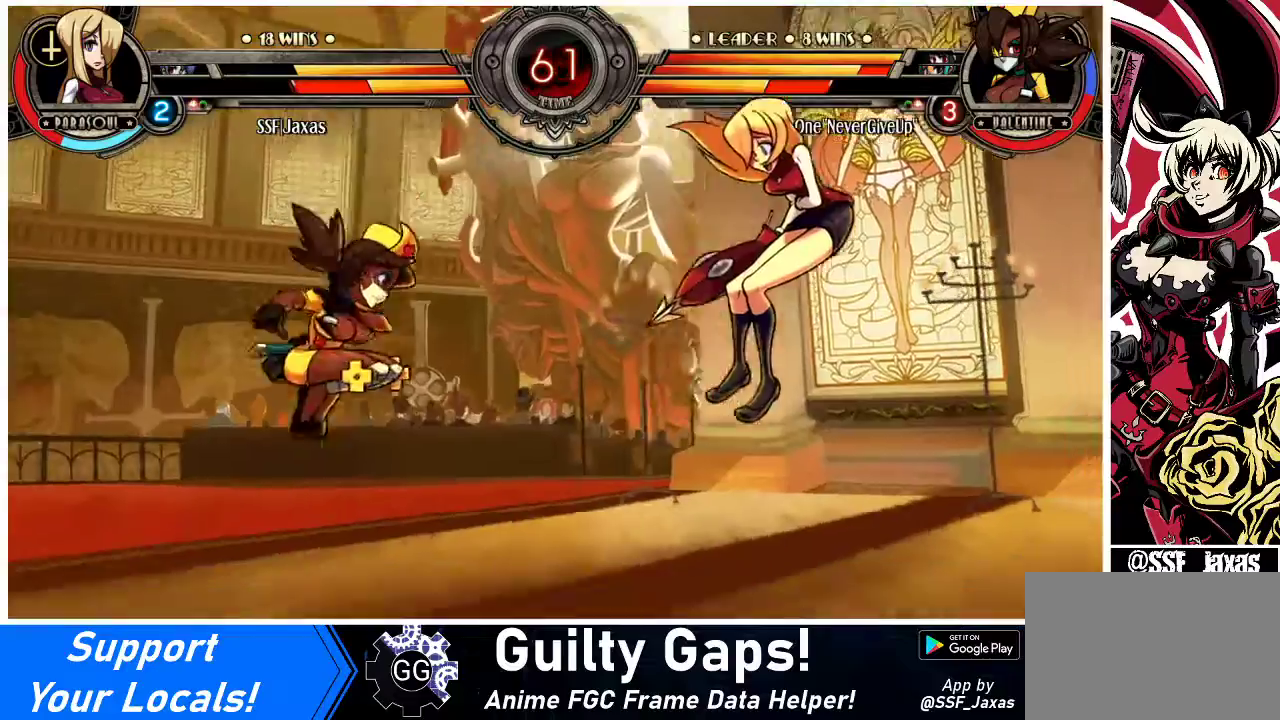
{"buttons": ["SQUARE", "DPAD_RIGHT"], "events": [[33, "DPAD_RIGHT", "down"], [467, "SQUARE", "down"]]}
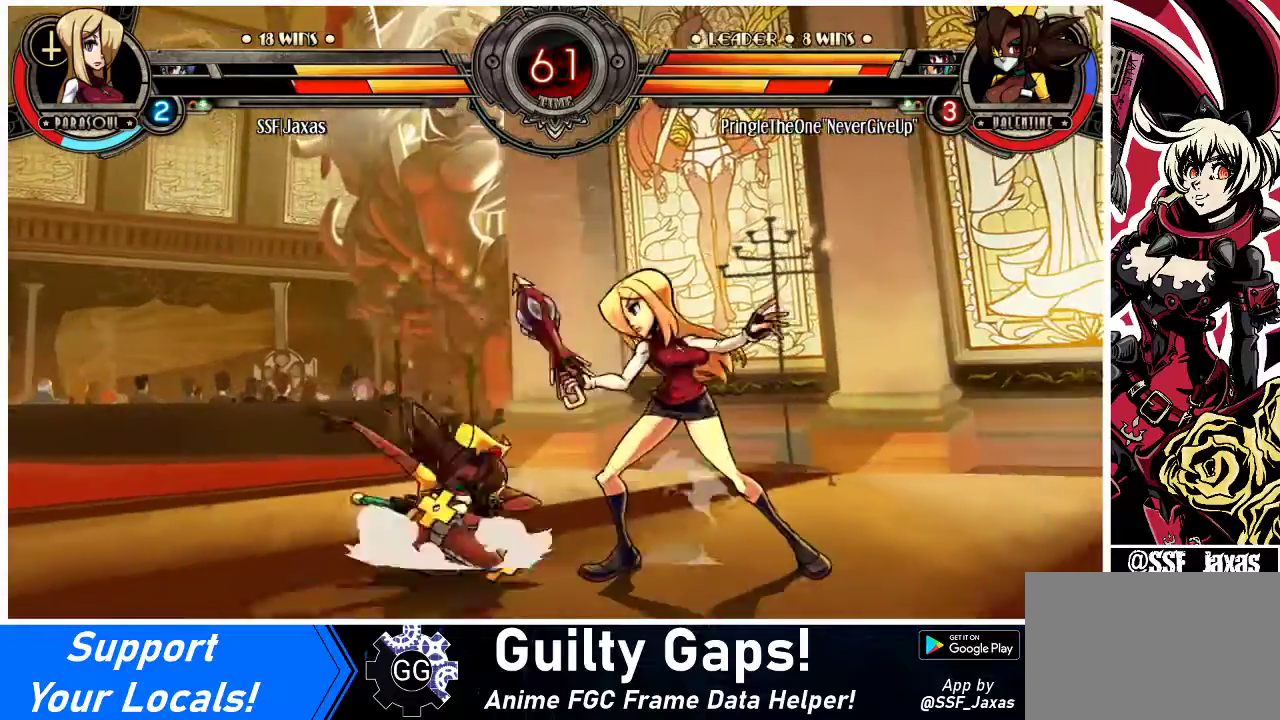
{"buttons": ["R1", "DPAD_RIGHT"], "events": [[67, "SQUARE", "up"], [167, "R1", "down"], [300, "R1", "up"], [467, "R1", "down"]]}
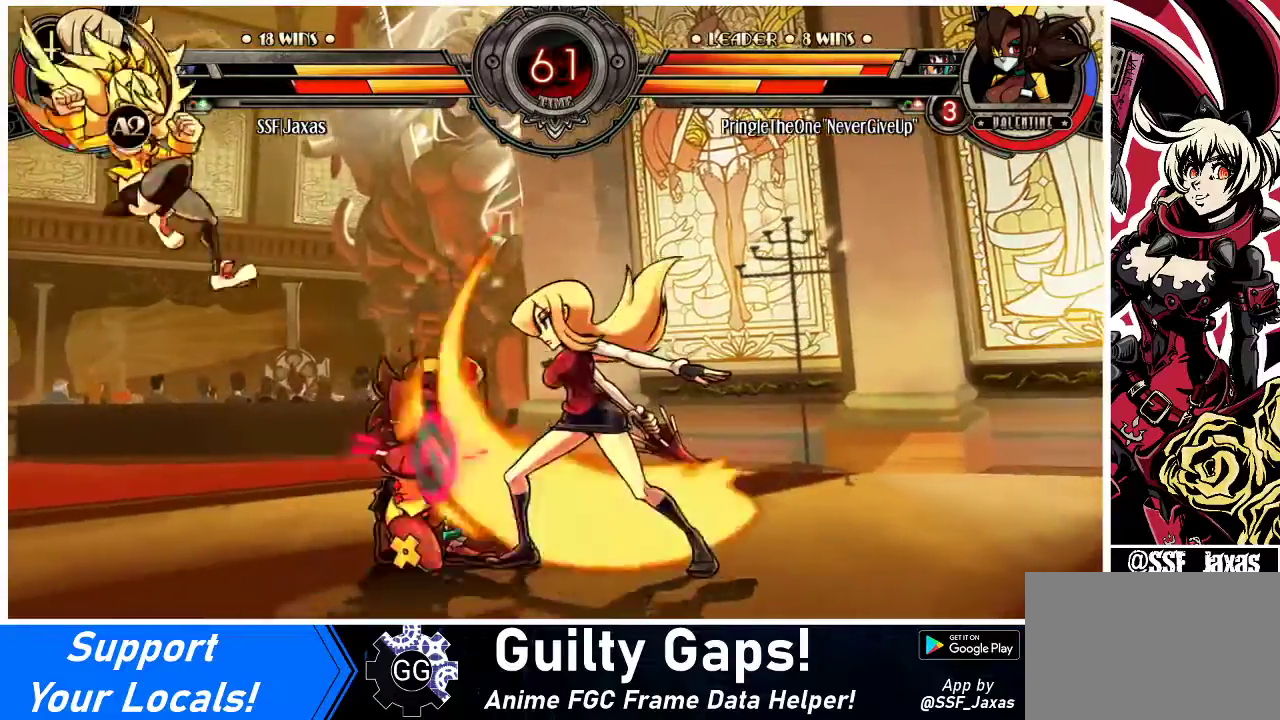
{"buttons": ["SQUARE", "DPAD_LEFT"], "events": [[167, "R1", "up"], [300, "DPAD_RIGHT", "up"], [367, "DPAD_LEFT", "down"], [367, "SQUARE", "down"]]}
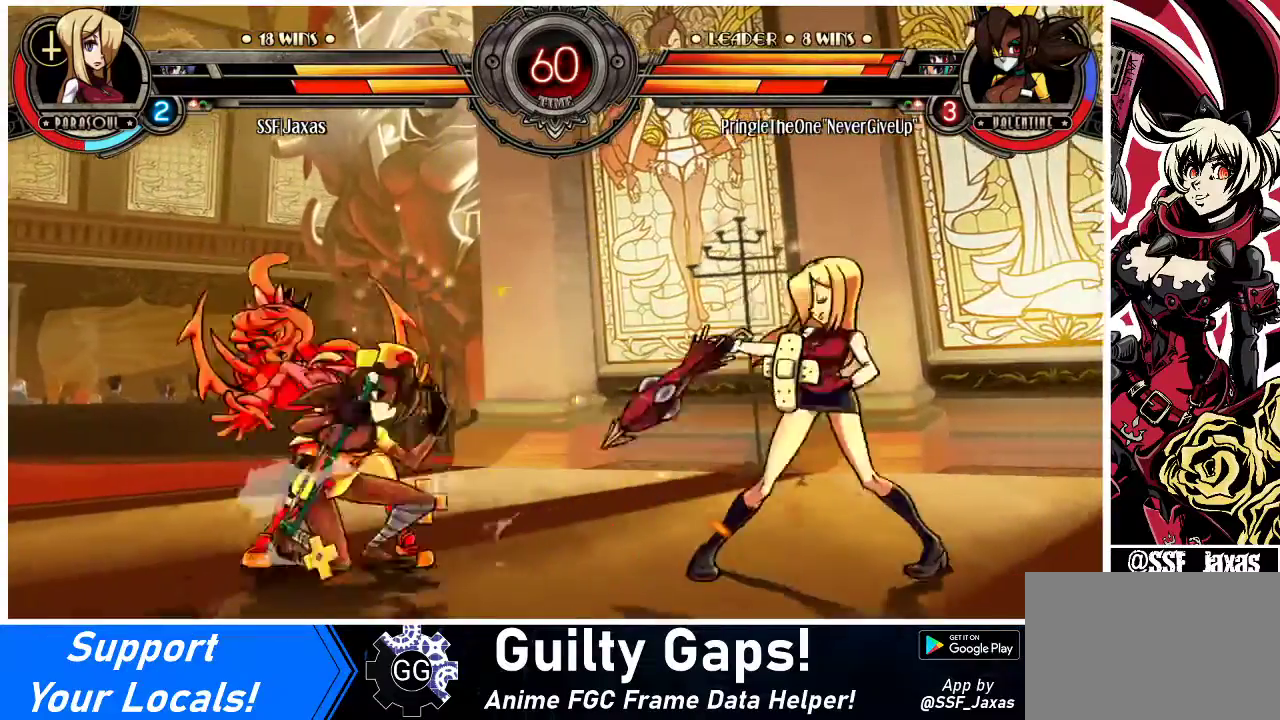
{"buttons": ["DPAD_LEFT"], "events": [[33, "SQUARE", "up"], [133, "DPAD_LEFT", "up"], [467, "DPAD_LEFT", "down"]]}
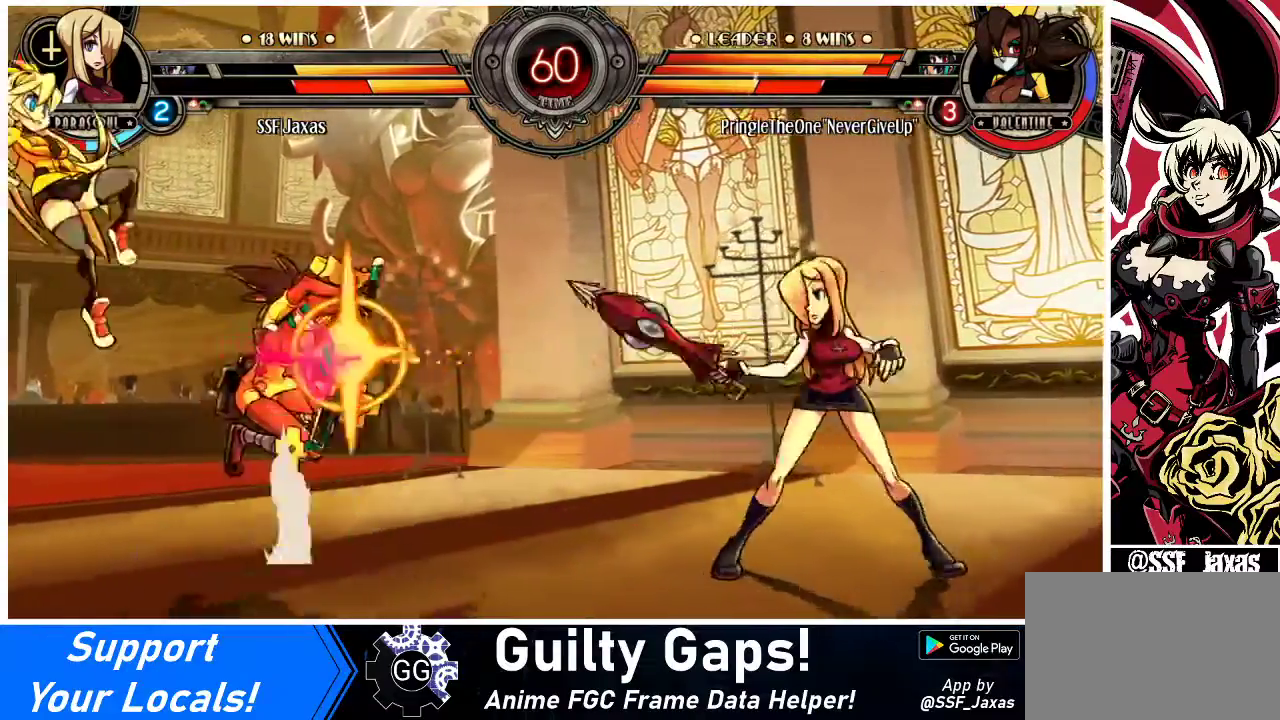
{"buttons": ["CIRCLE", "DPAD_DOWN"], "events": [[67, "DPAD_LEFT", "up"], [100, "DPAD_LEFT", "down"], [233, "DPAD_DOWN", "down"], [333, "CROSS", "down"], [367, "DPAD_LEFT", "up"], [433, "CROSS", "up"], [500, "CIRCLE", "down"]]}
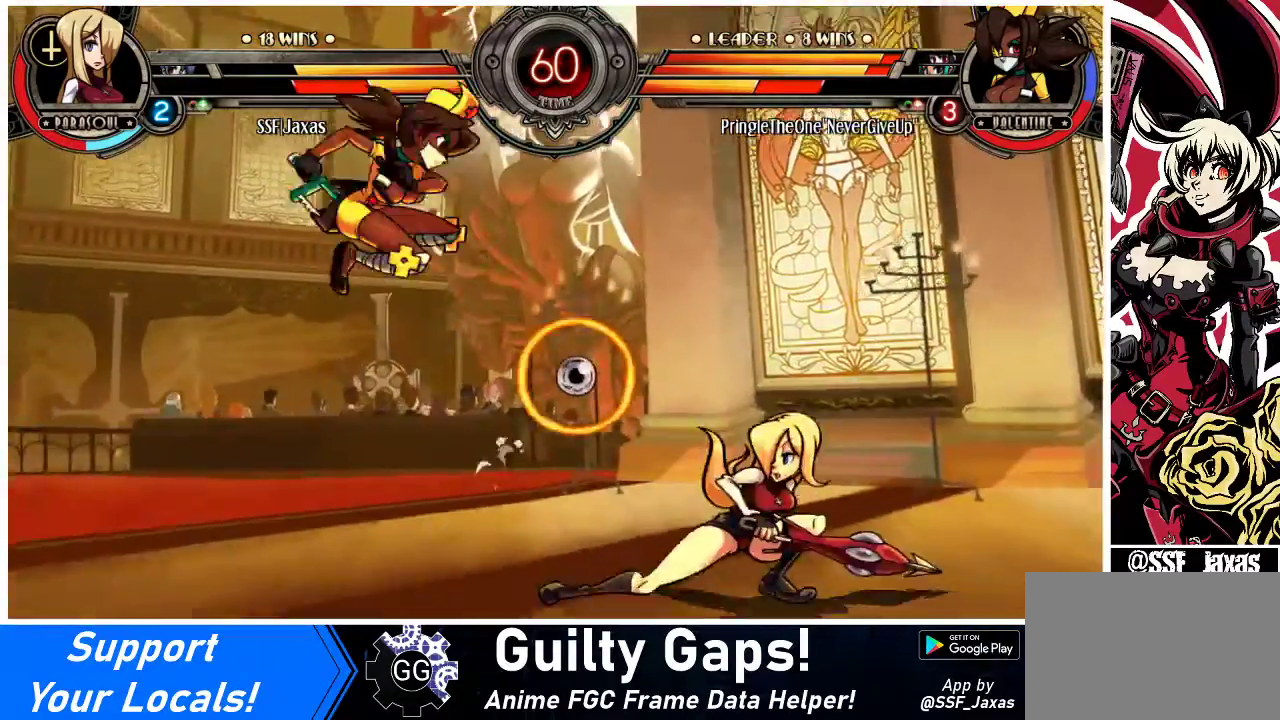
{"buttons": ["DPAD_RIGHT"], "events": [[133, "CIRCLE", "up"], [133, "DPAD_DOWN", "up"], [300, "DPAD_RIGHT", "down"]]}
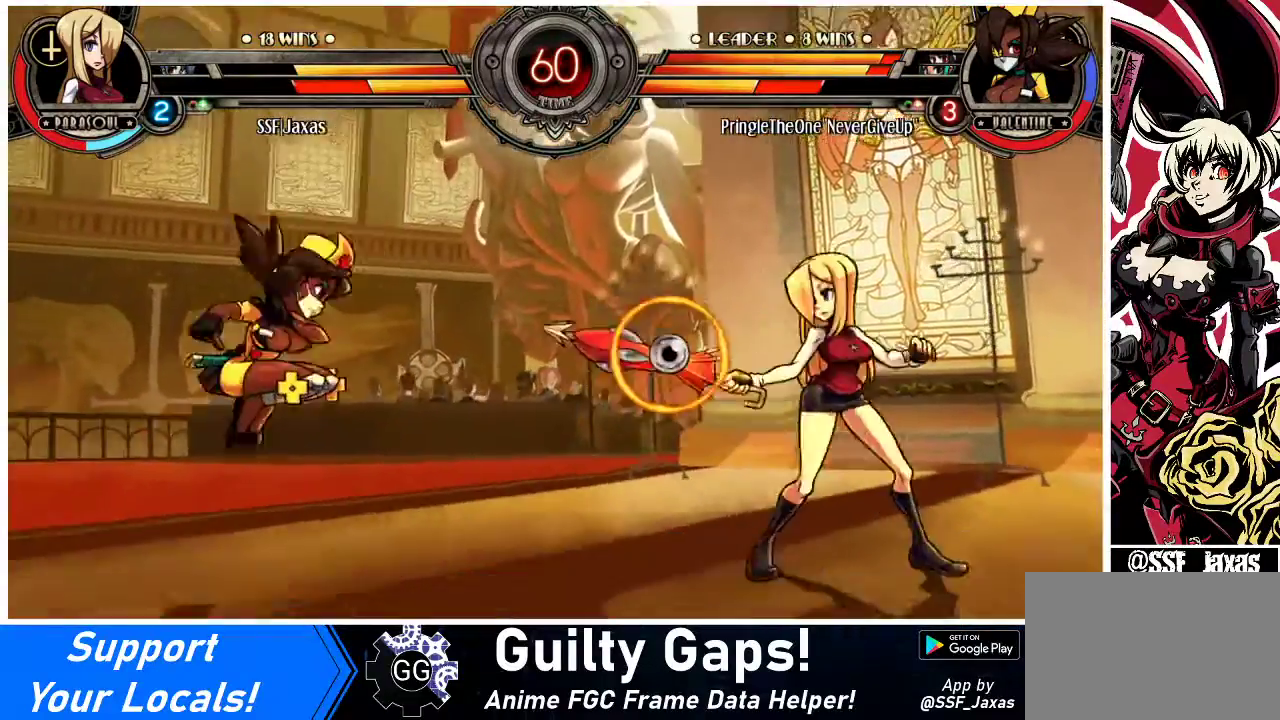
{"buttons": ["DPAD_RIGHT"], "events": []}
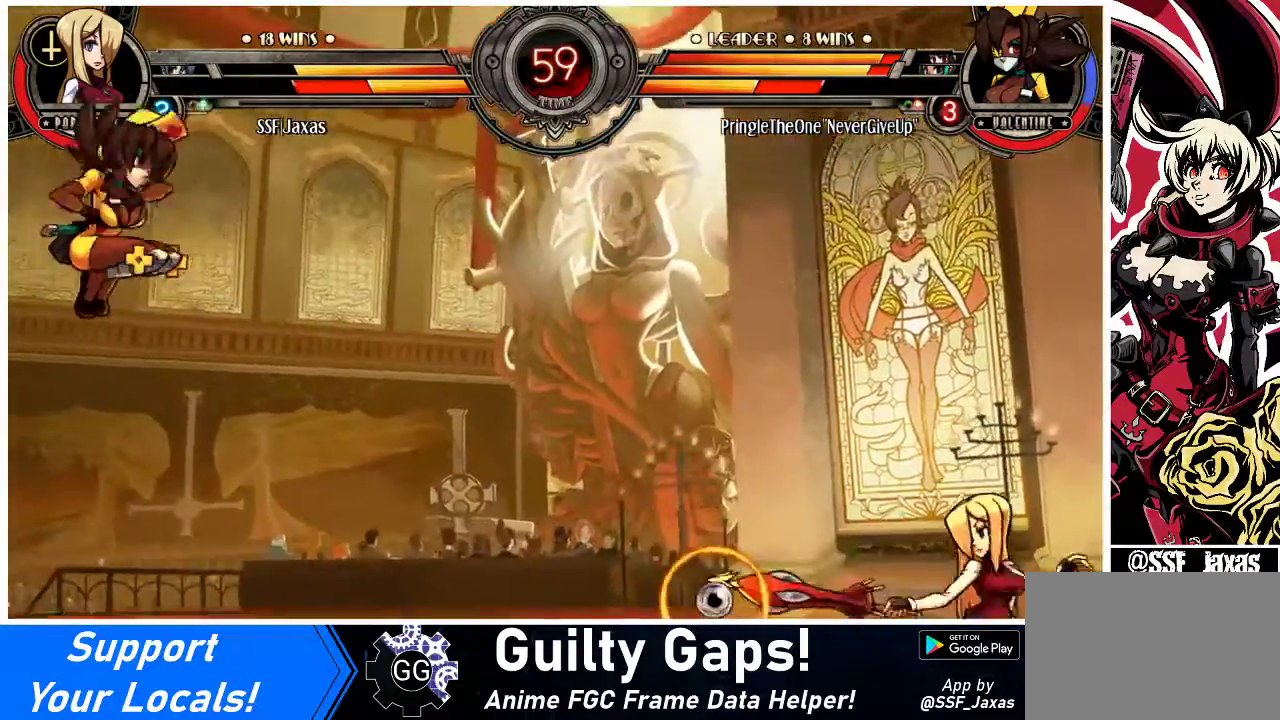
{"buttons": ["DPAD_RIGHT"], "events": [[33, "DPAD_RIGHT", "up"], [67, "DPAD_LEFT", "down"], [67, "R1", "down"], [133, "R1", "up"], [200, "DPAD_LEFT", "up"], [200, "DPAD_RIGHT", "down"]]}
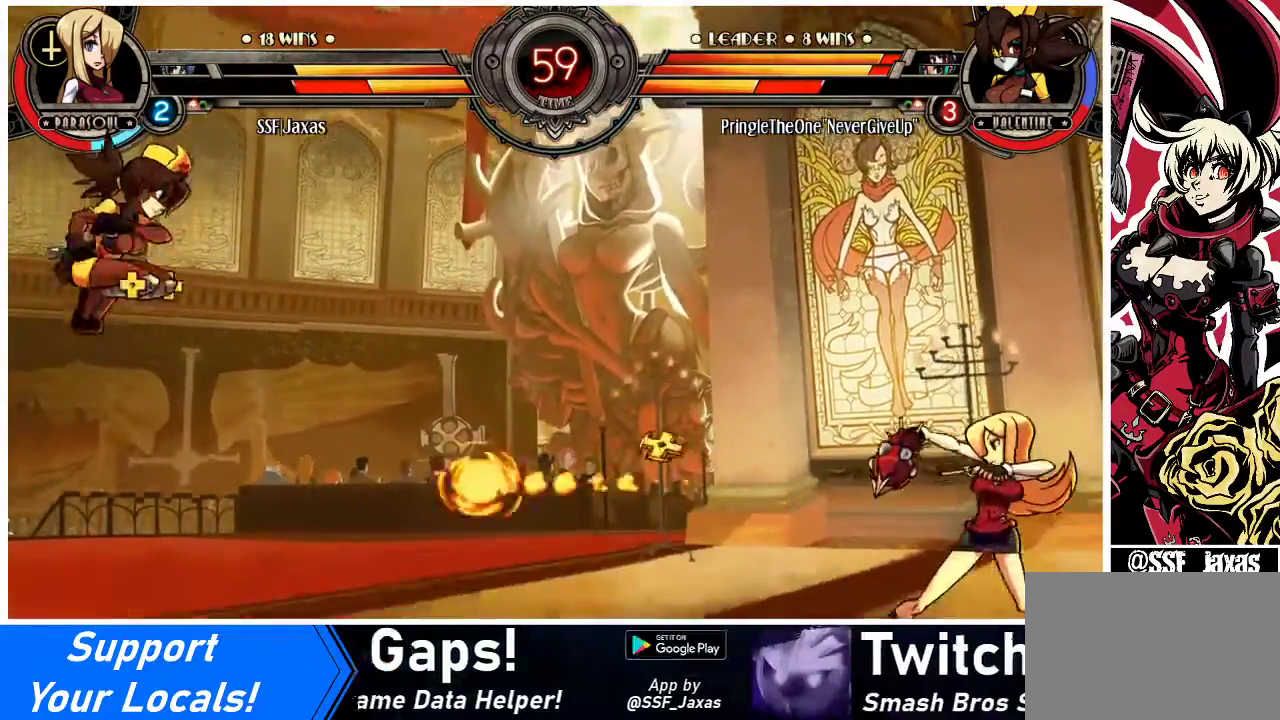
{"buttons": ["DPAD_RIGHT"], "events": []}
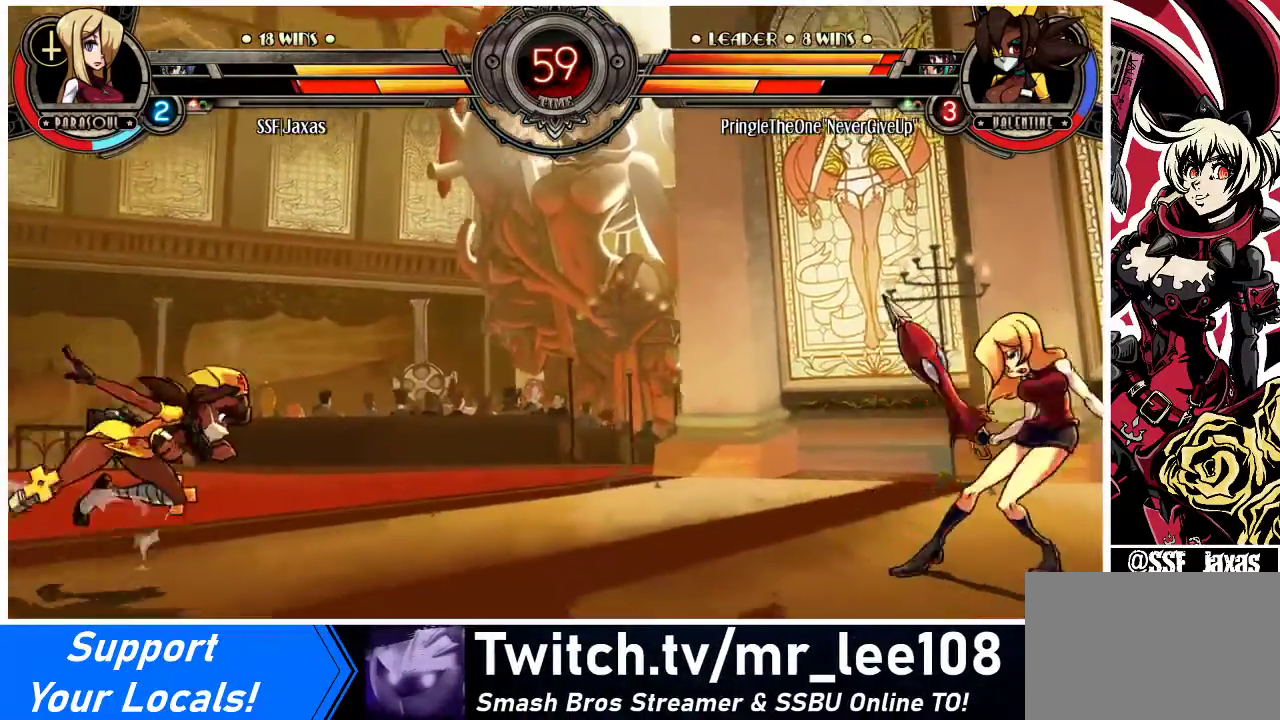
{"buttons": ["DPAD_RIGHT"], "events": [[200, "DPAD_RIGHT", "up"], [267, "DPAD_LEFT", "down"], [267, "R2", "down"], [300, "DPAD_LEFT", "up"], [300, "R2", "up"], [333, "DPAD_RIGHT", "down"]]}
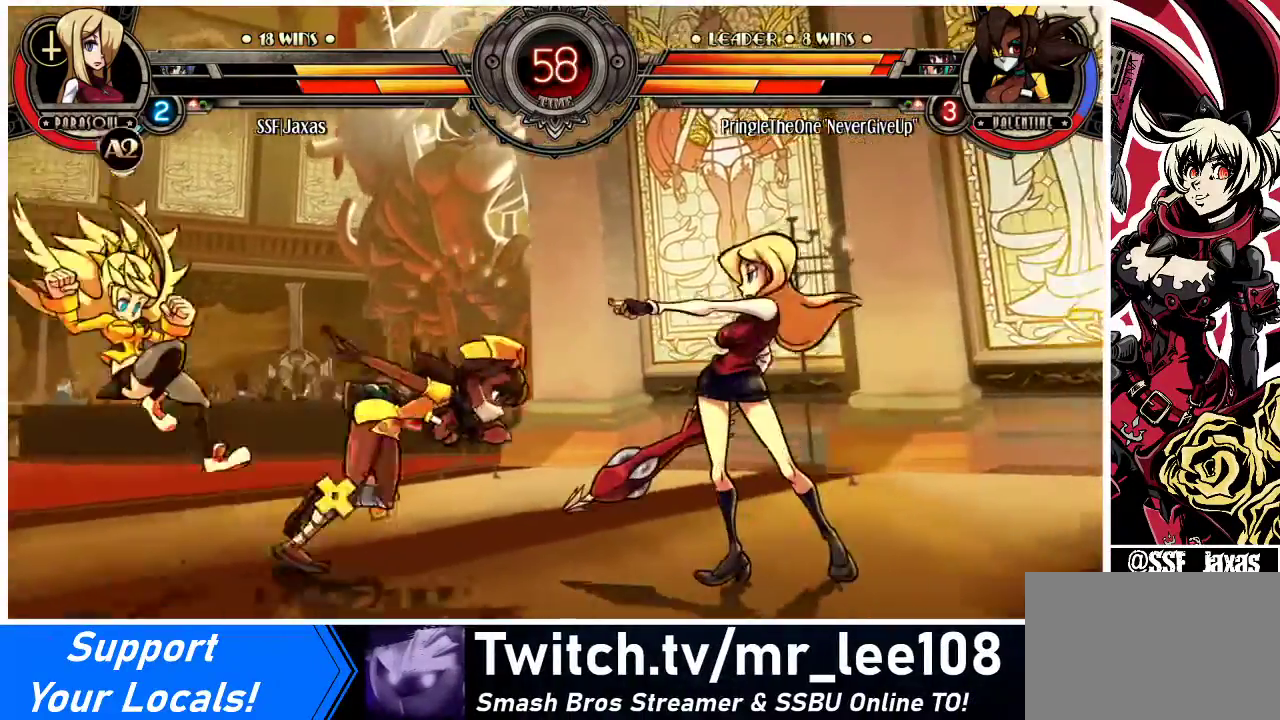
{"buttons": ["DPAD_RIGHT"], "events": [[300, "DPAD_DOWN", "down"], [367, "DPAD_DOWN", "up"]]}
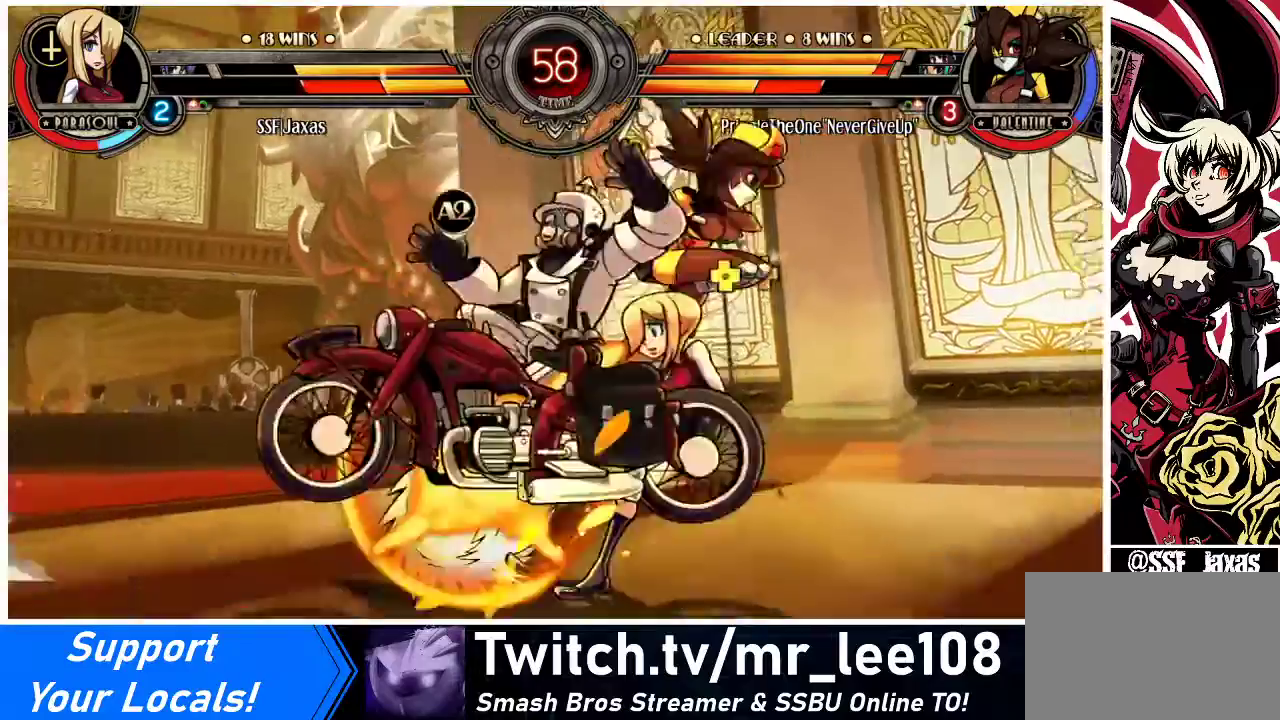
{"buttons": ["DPAD_DOWN", "DPAD_LEFT"], "events": [[133, "DPAD_DOWN", "down"], [133, "DPAD_RIGHT", "up"], [200, "DPAD_LEFT", "down"]]}
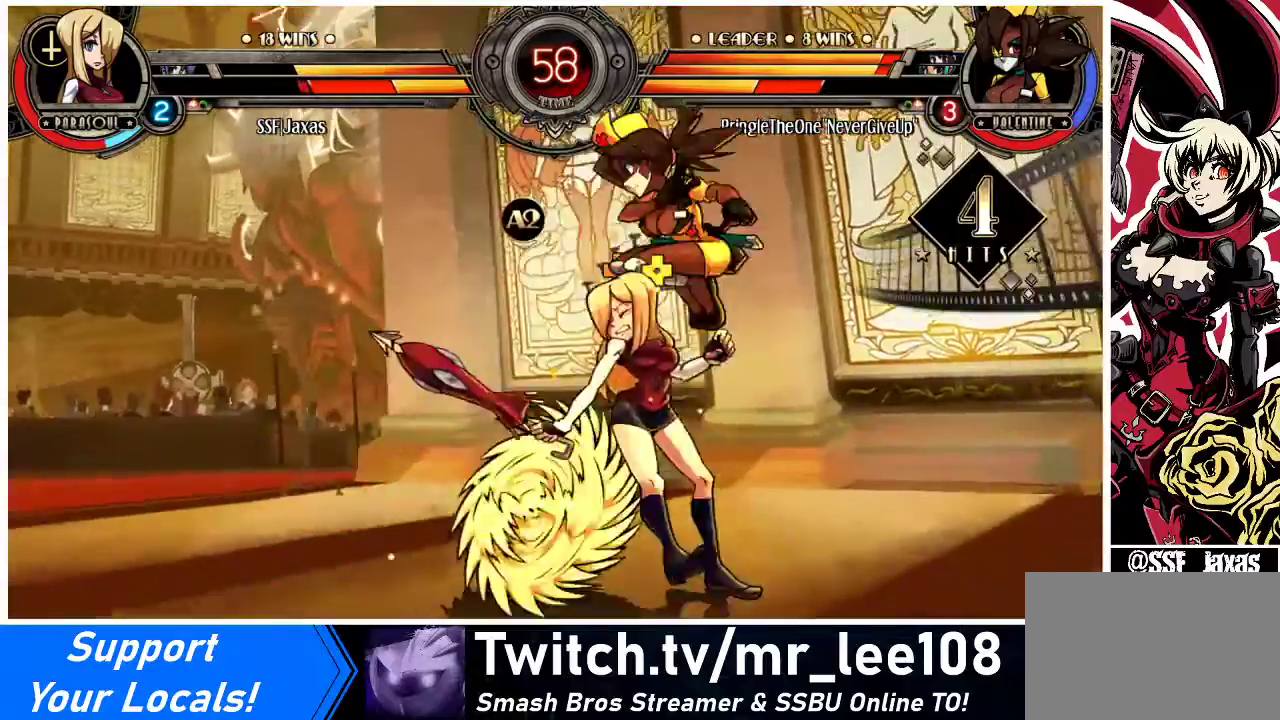
{"buttons": ["DPAD_DOWN", "DPAD_LEFT"], "events": [[300, "SQUARE", "down"], [400, "SQUARE", "up"]]}
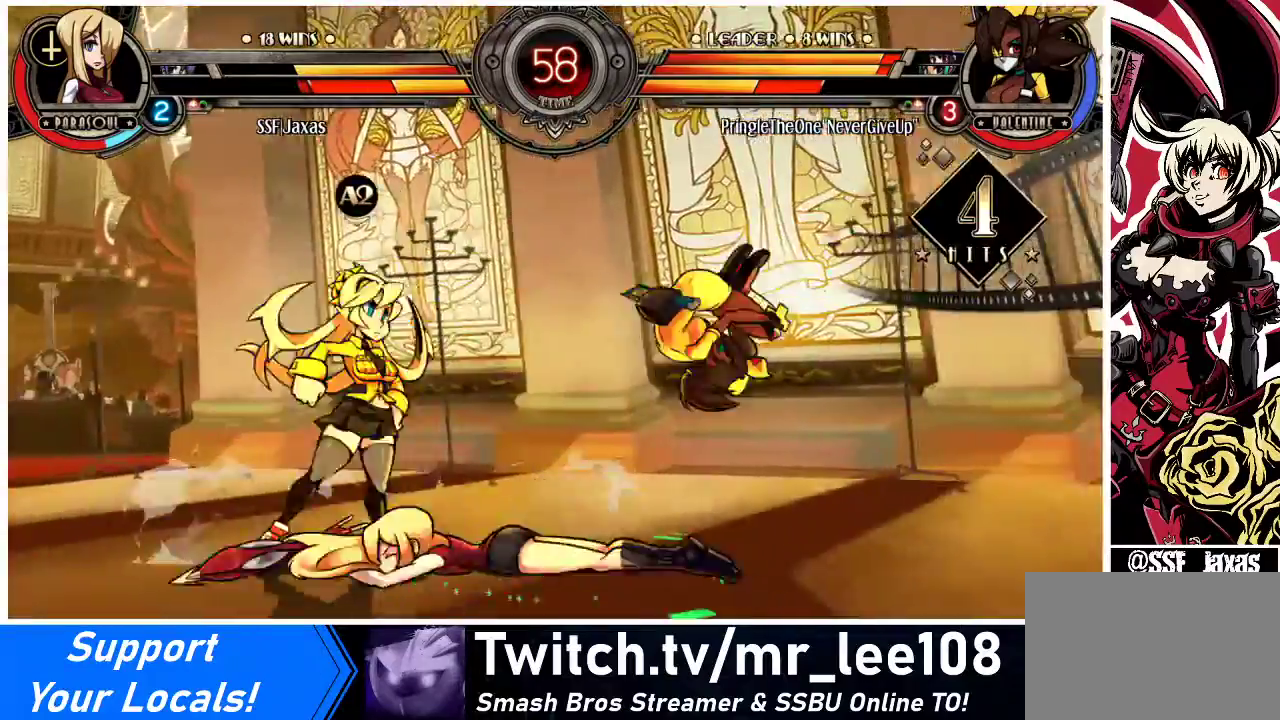
{"buttons": ["DPAD_LEFT"], "events": [[300, "DPAD_DOWN", "up"]]}